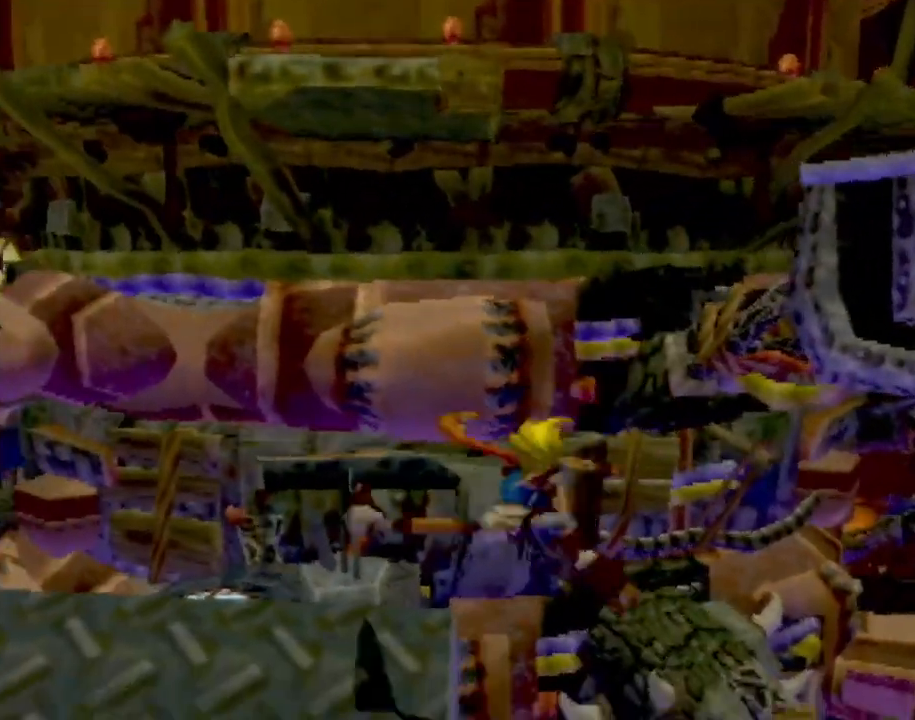
Gameplay with a controller (PlayStation layout); each line is a JSON object with the inputs held at the frame after it. "events" lists button and stick changes between this image and that frame as [ms after this image, input, new state], when the widget could be followed in between. Not read: L3 R3 right_stick.
{"buttons": [], "left_stick": "left", "events": [[150, "CROSS", "up"], [317, "left_stick", "left"], [333, "CIRCLE", "up"]]}
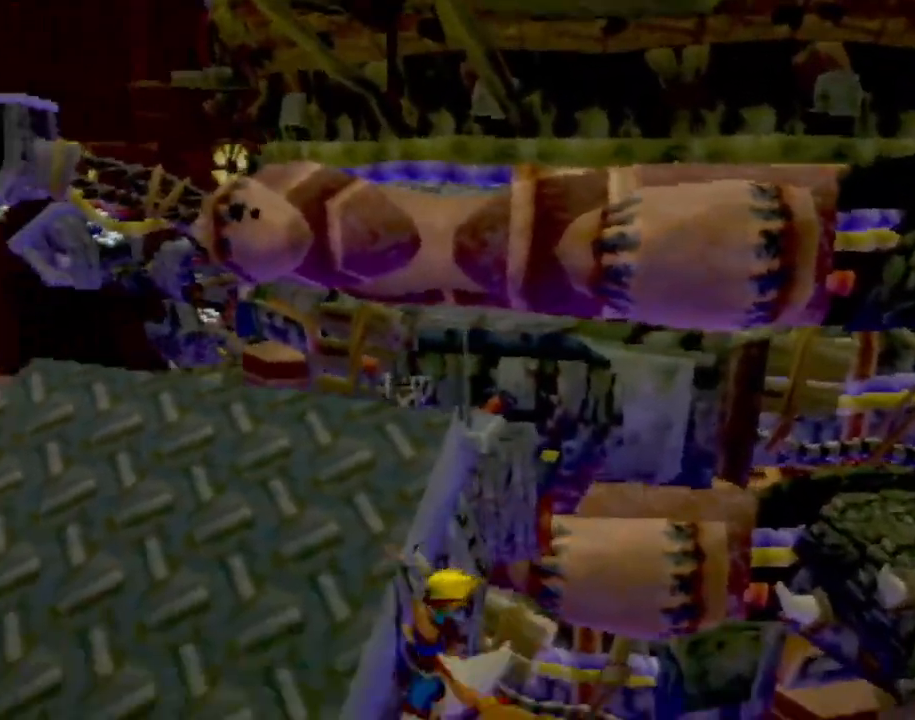
{"buttons": [], "left_stick": "up", "events": [[33, "left_stick", "up-left"], [350, "left_stick", "center"], [451, "left_stick", "up"]]}
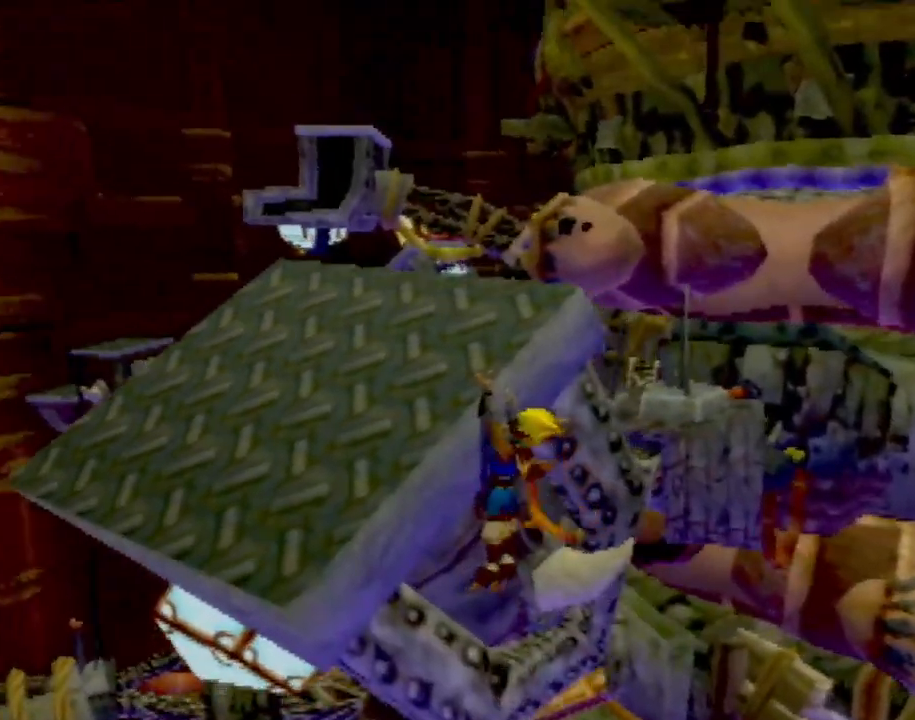
{"buttons": ["CROSS"], "left_stick": "up", "events": [[216, "left_stick", "center"], [350, "left_stick", "up"], [383, "CROSS", "down"]]}
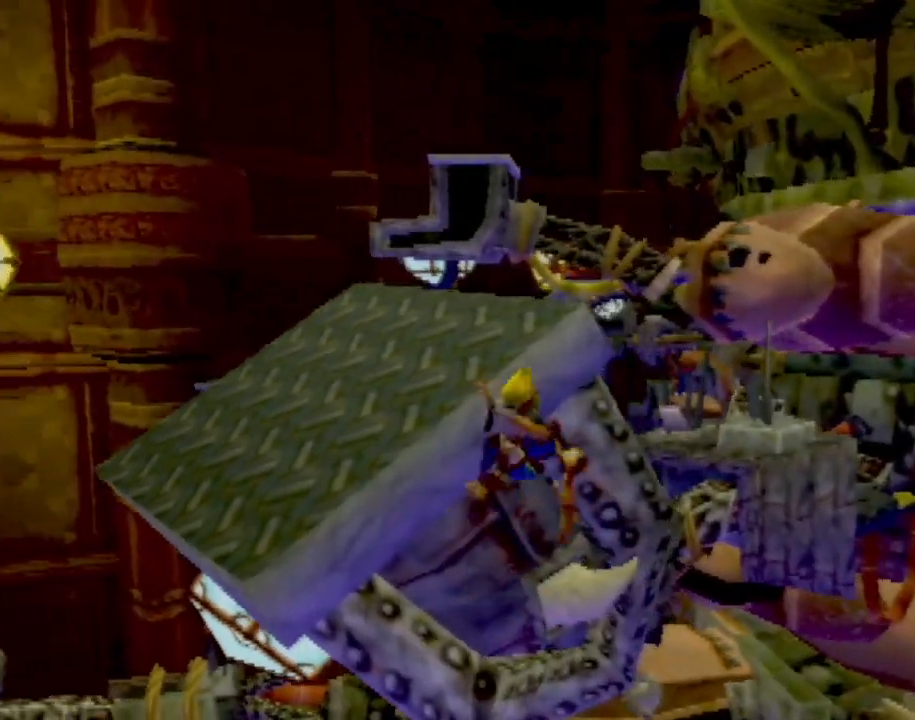
{"buttons": [], "left_stick": "up", "events": [[400, "CROSS", "up"]]}
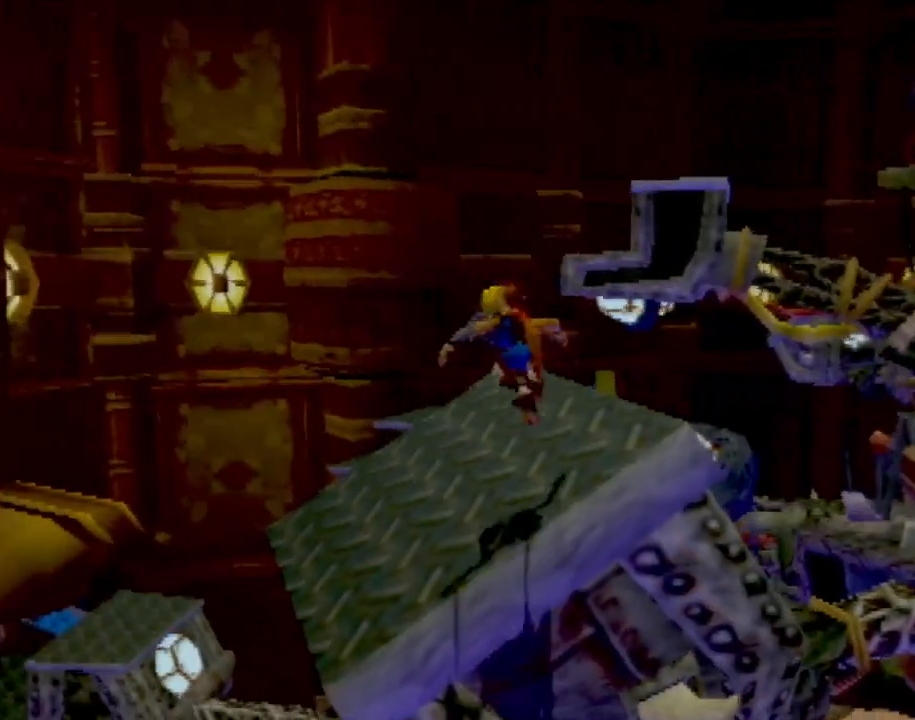
{"buttons": [], "left_stick": "center", "events": [[350, "left_stick", "center"]]}
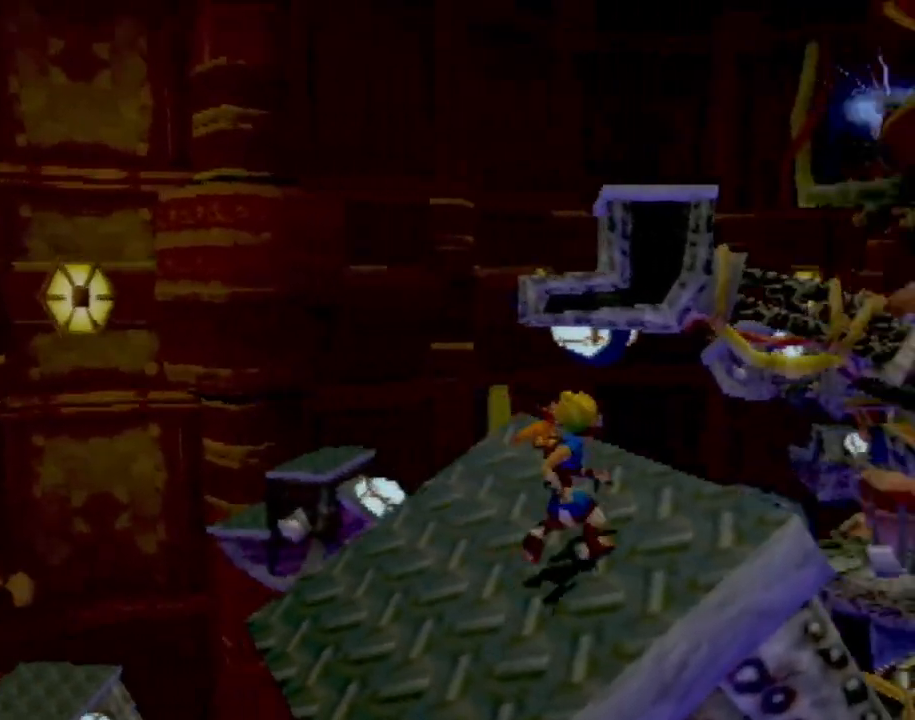
{"buttons": [], "left_stick": "center", "events": []}
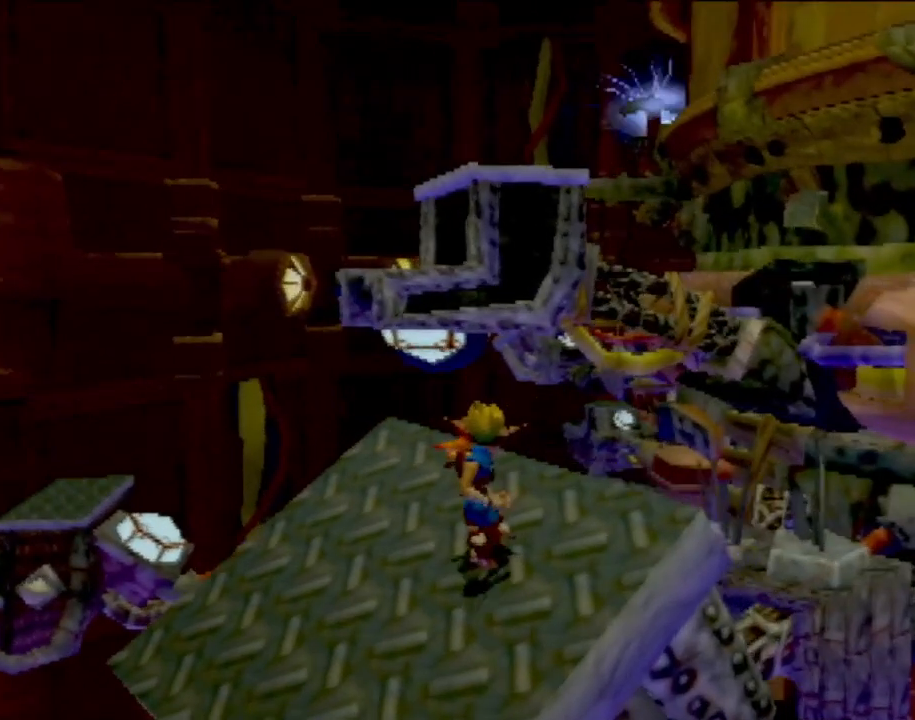
{"buttons": ["CROSS"], "left_stick": "up", "events": [[17, "left_stick", "up"], [417, "CROSS", "down"]]}
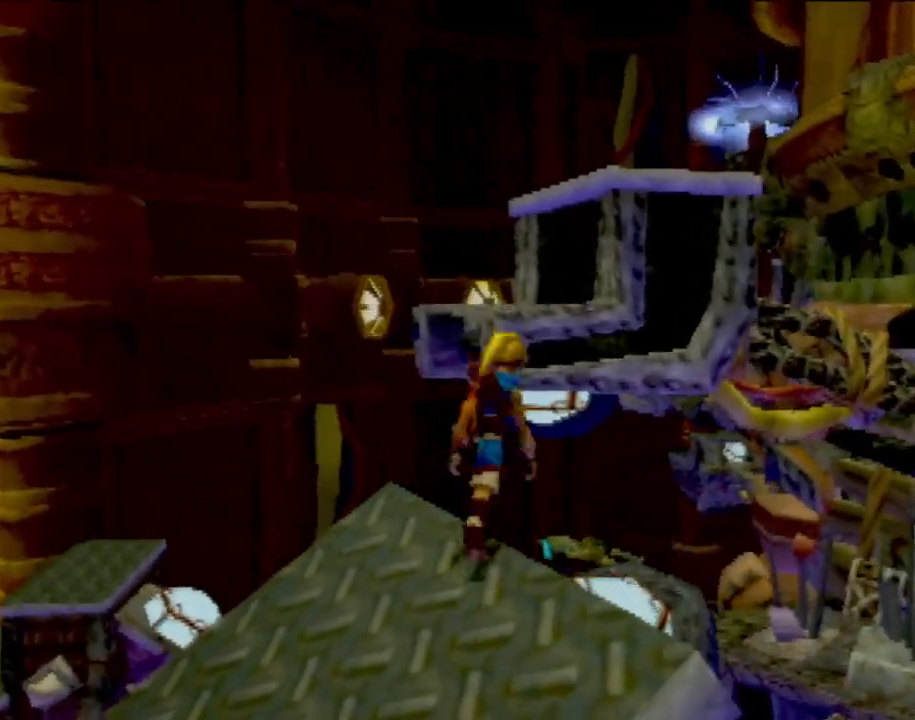
{"buttons": [], "left_stick": "up-right", "events": [[134, "CROSS", "up"], [284, "CROSS", "down"], [401, "left_stick", "up-right"], [484, "CROSS", "up"]]}
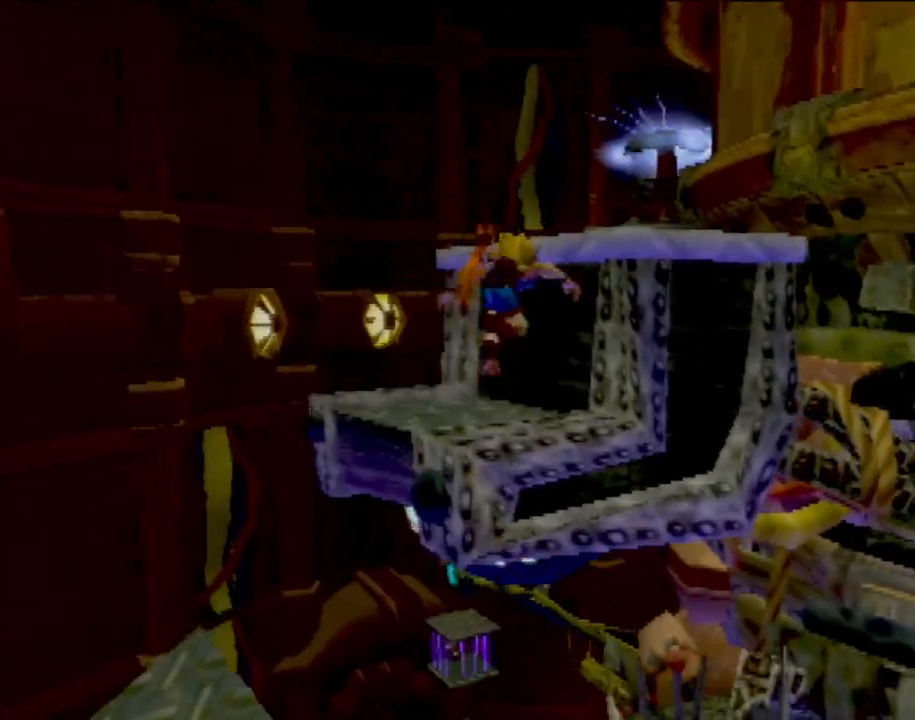
{"buttons": [], "left_stick": "center", "events": [[267, "left_stick", "center"]]}
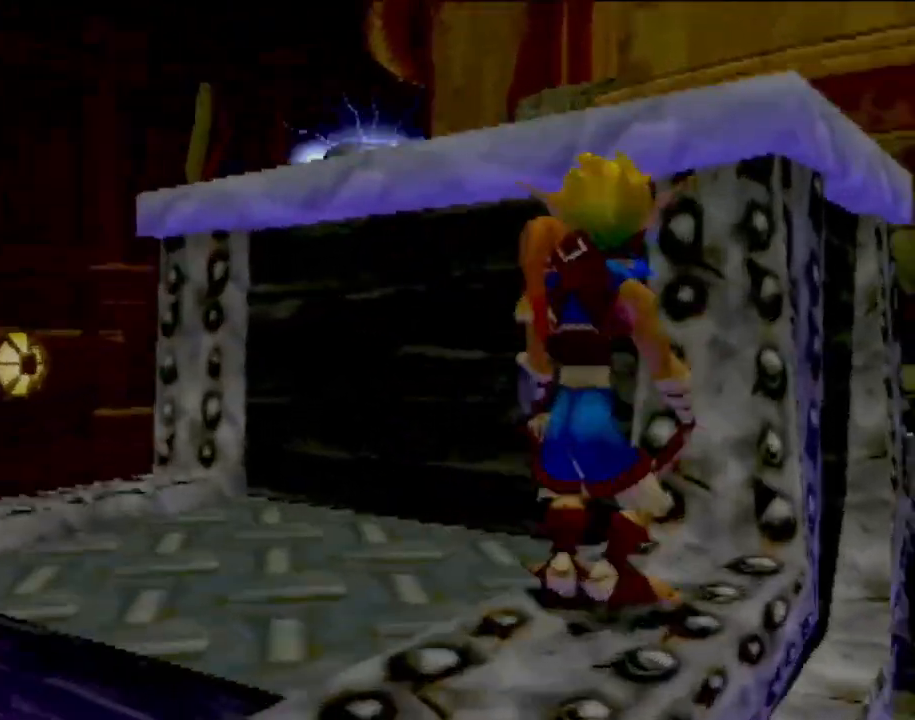
{"buttons": ["CROSS"], "left_stick": "up", "events": [[17, "CROSS", "down"], [17, "left_stick", "up-right"], [201, "CROSS", "up"], [201, "left_stick", "up"], [351, "CROSS", "down"]]}
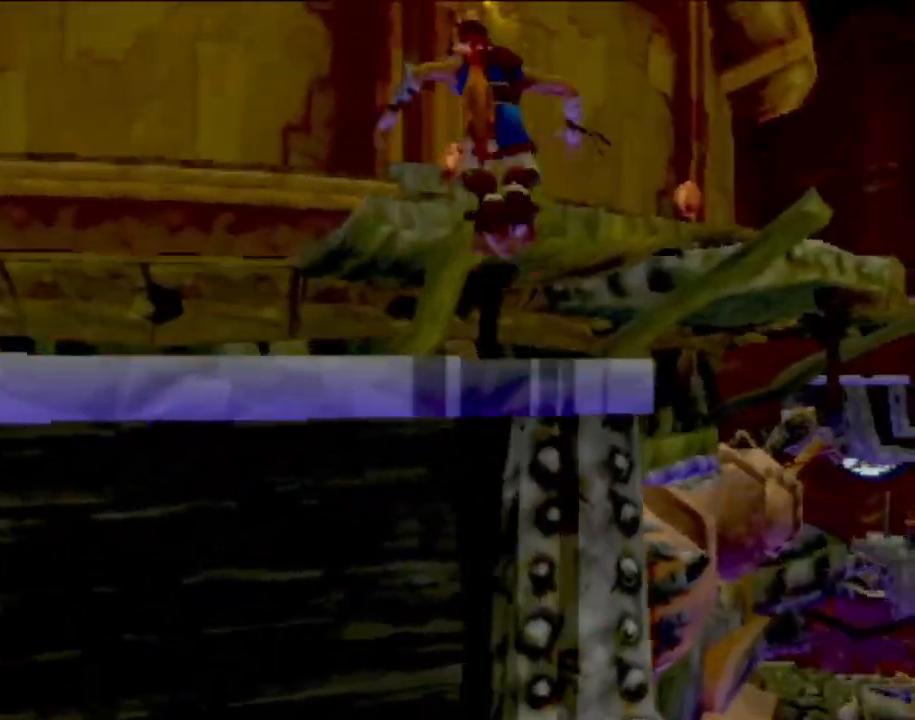
{"buttons": [], "left_stick": "center", "events": [[17, "CROSS", "up"], [100, "left_stick", "up-left"], [250, "left_stick", "center"]]}
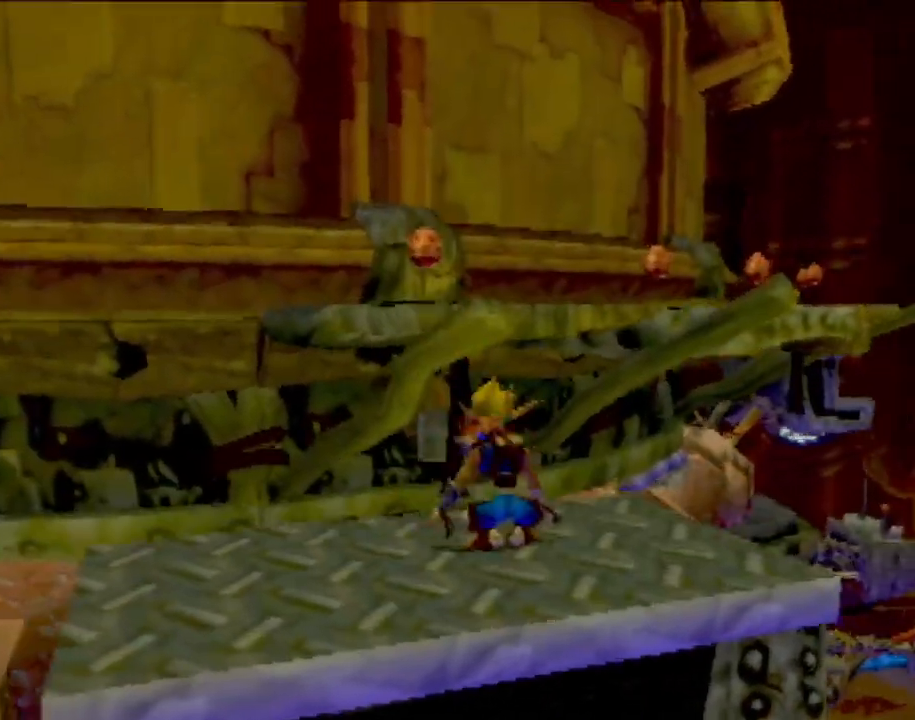
{"buttons": ["CROSS"], "left_stick": "up-left", "events": [[167, "left_stick", "up-left"], [417, "CROSS", "down"]]}
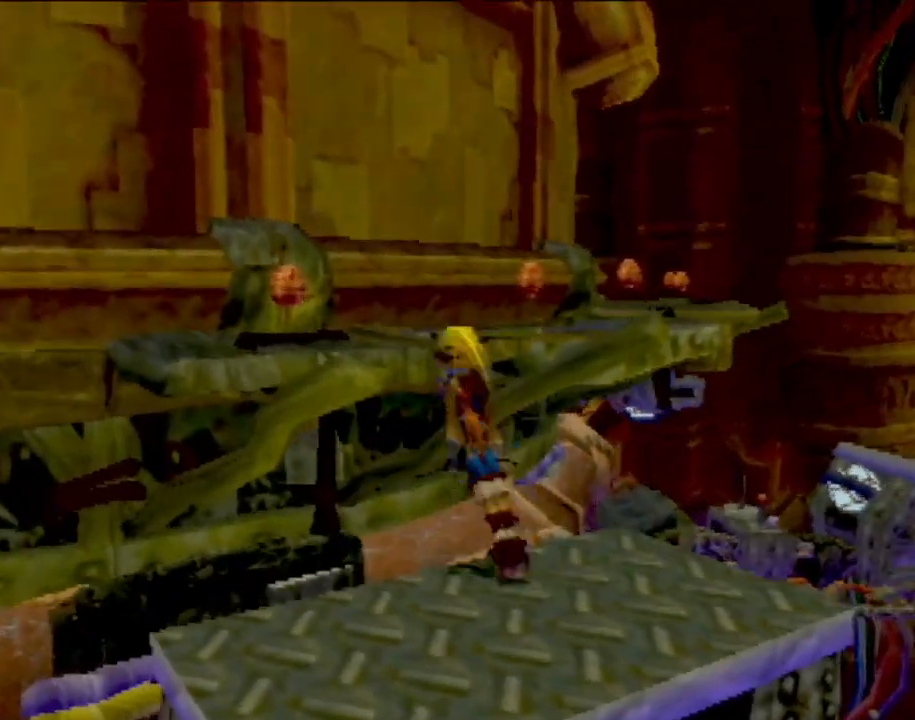
{"buttons": [], "left_stick": "up-left", "events": [[83, "CROSS", "up"], [267, "CROSS", "down"], [417, "CROSS", "up"]]}
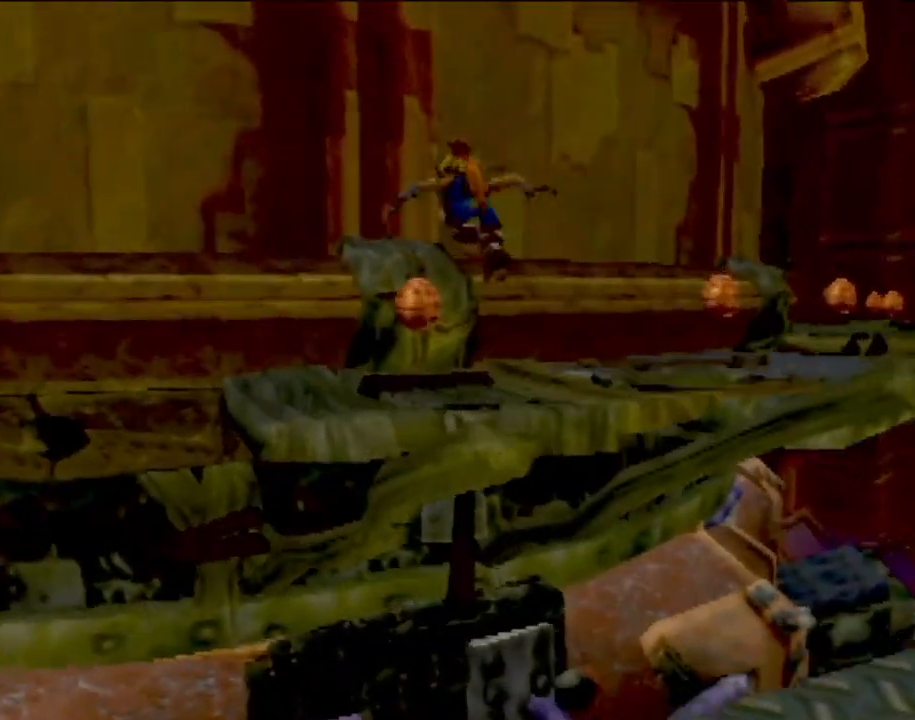
{"buttons": [], "left_stick": "up-right", "events": [[234, "left_stick", "up-right"]]}
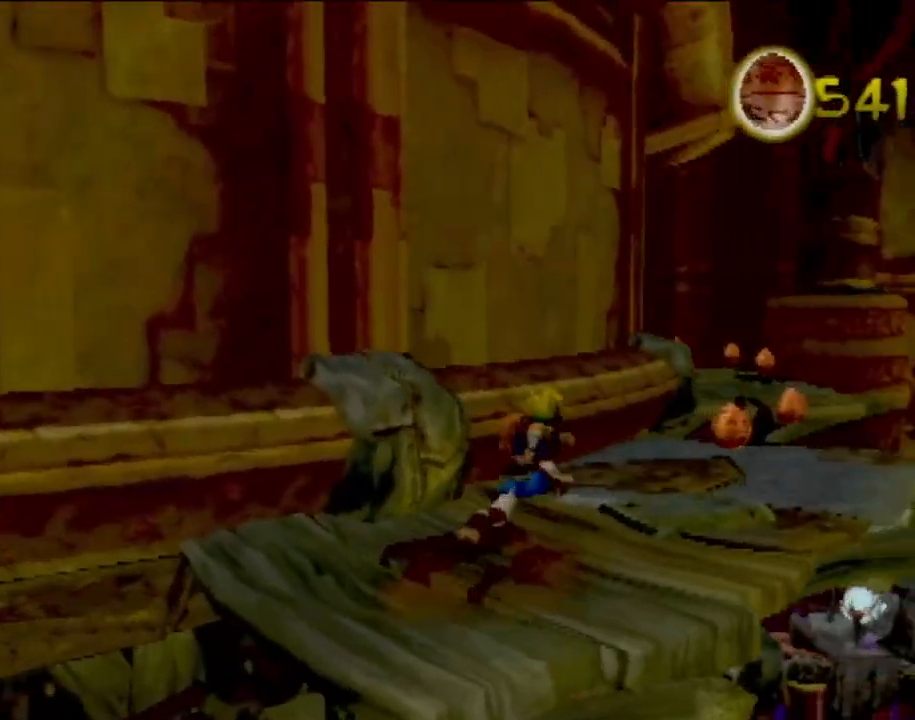
{"buttons": [], "left_stick": "up-right", "events": []}
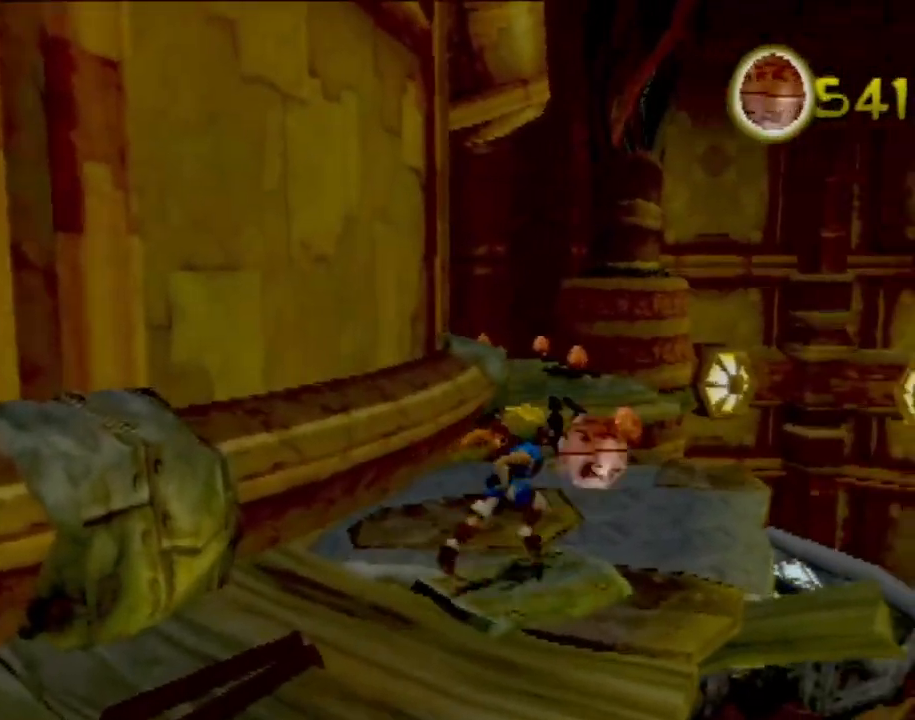
{"buttons": [], "left_stick": "up-right", "events": []}
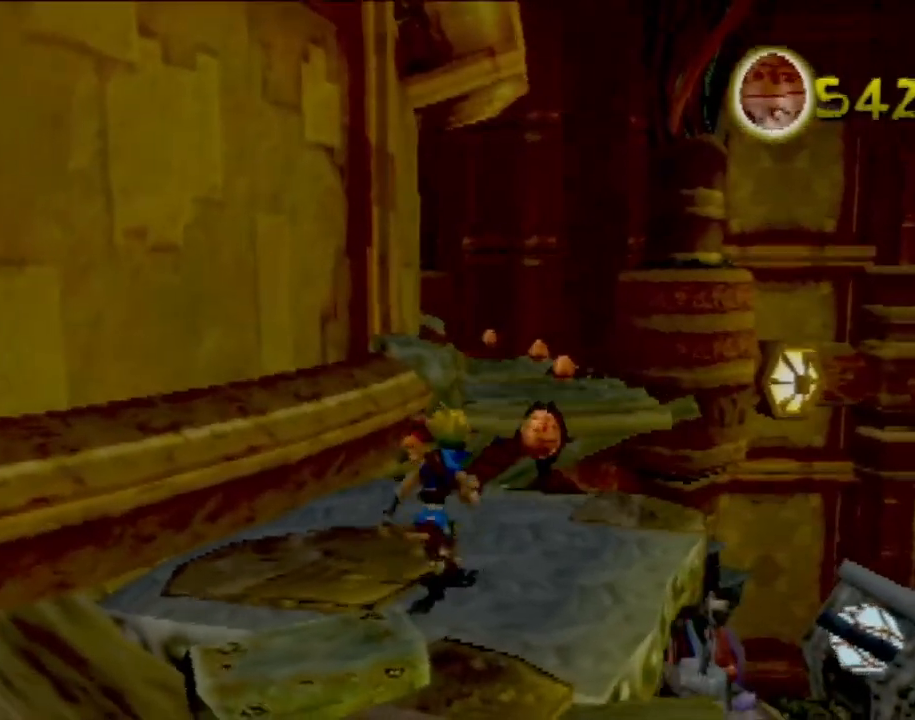
{"buttons": ["CROSS"], "left_stick": "up", "events": [[350, "left_stick", "up"], [484, "CROSS", "down"]]}
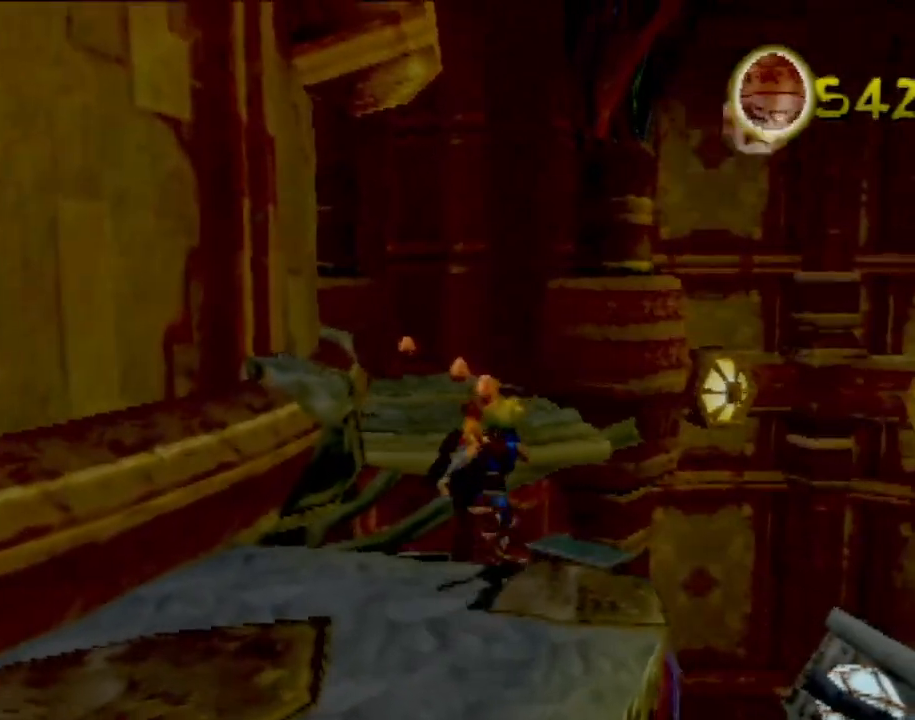
{"buttons": ["CROSS"], "left_stick": "up", "events": [[201, "CROSS", "up"], [417, "CROSS", "down"]]}
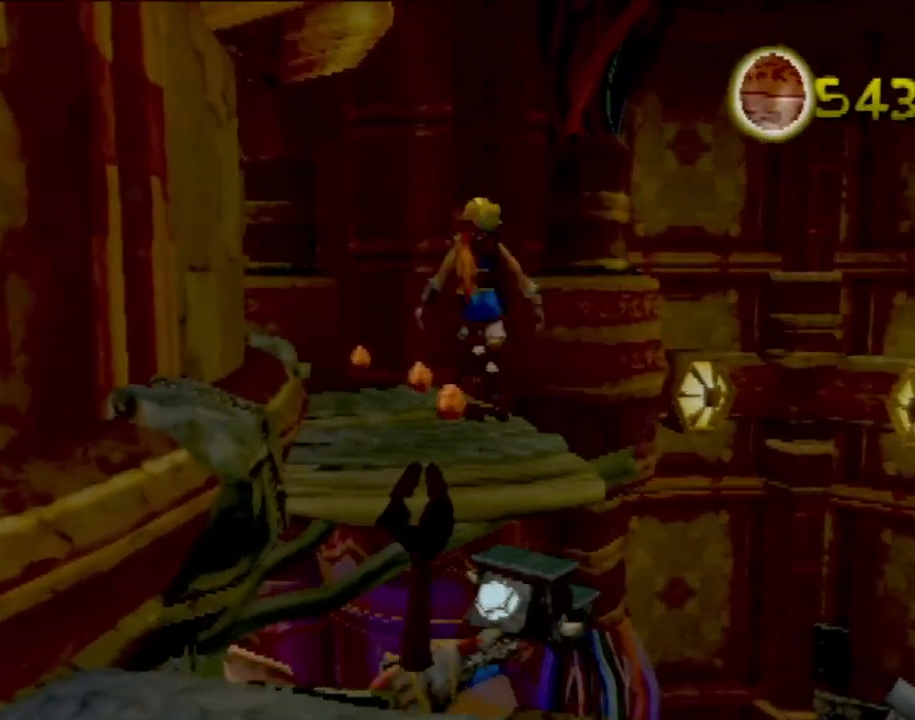
{"buttons": [], "left_stick": "up", "events": [[167, "CROSS", "up"], [267, "CIRCLE", "down"], [384, "CIRCLE", "up"]]}
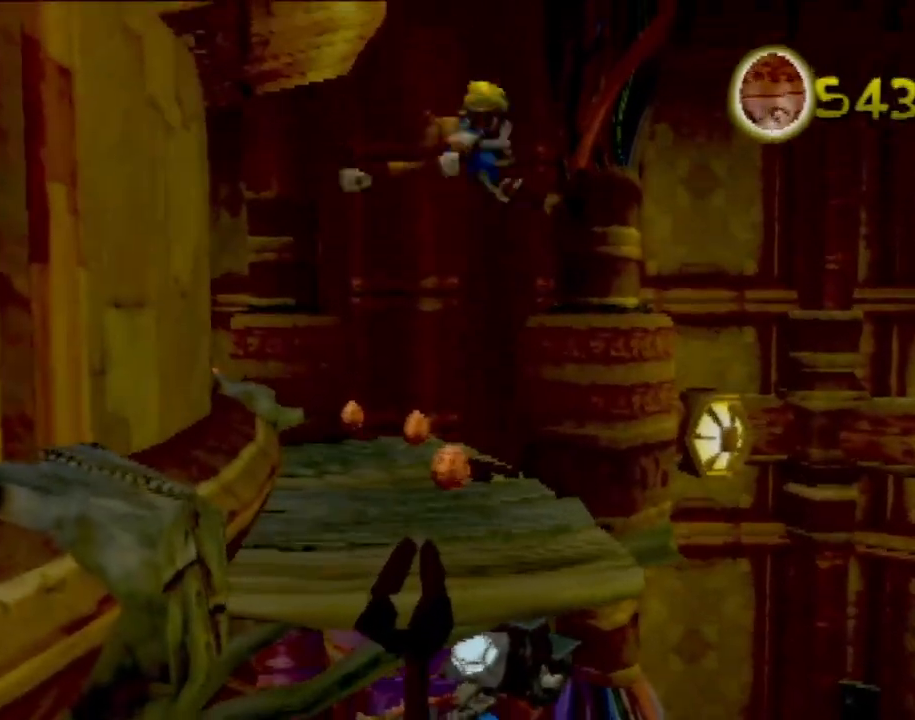
{"buttons": [], "left_stick": "up", "events": [[201, "left_stick", "up-right"], [317, "left_stick", "up"]]}
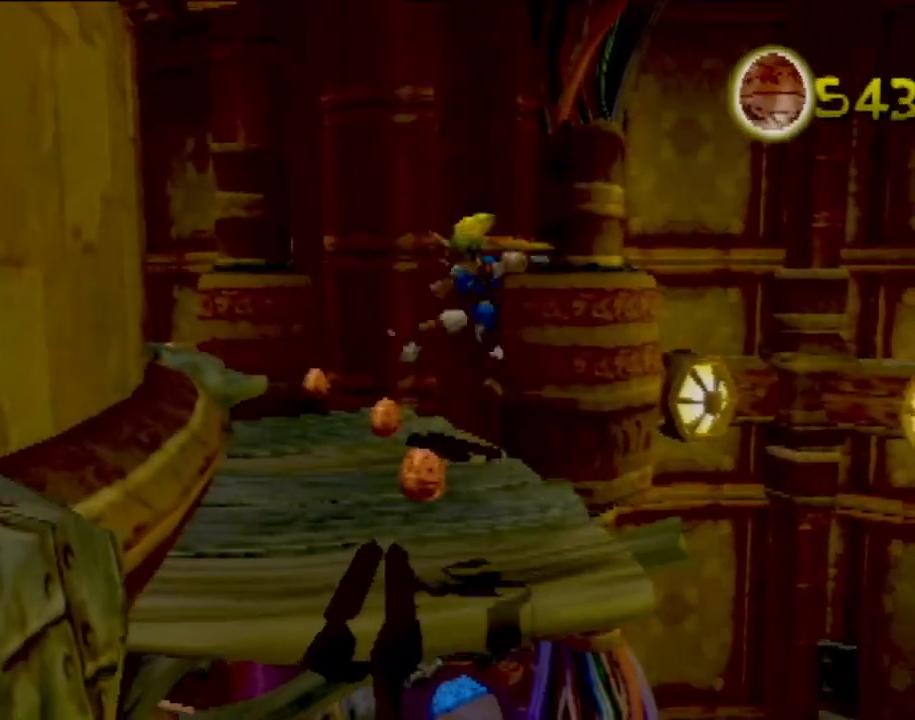
{"buttons": [], "left_stick": "up", "events": []}
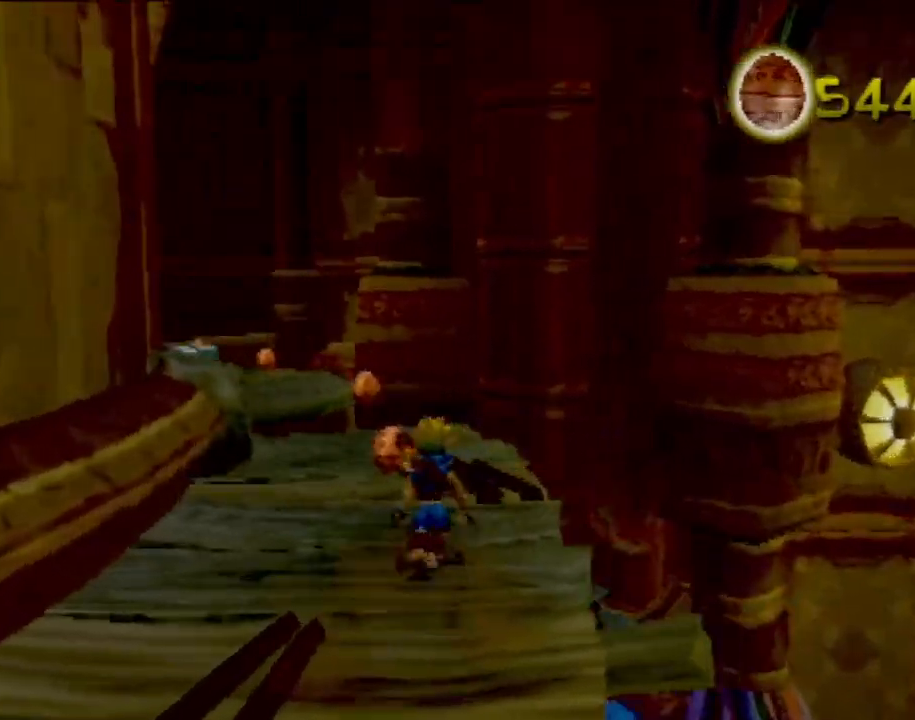
{"buttons": [], "left_stick": "up", "events": []}
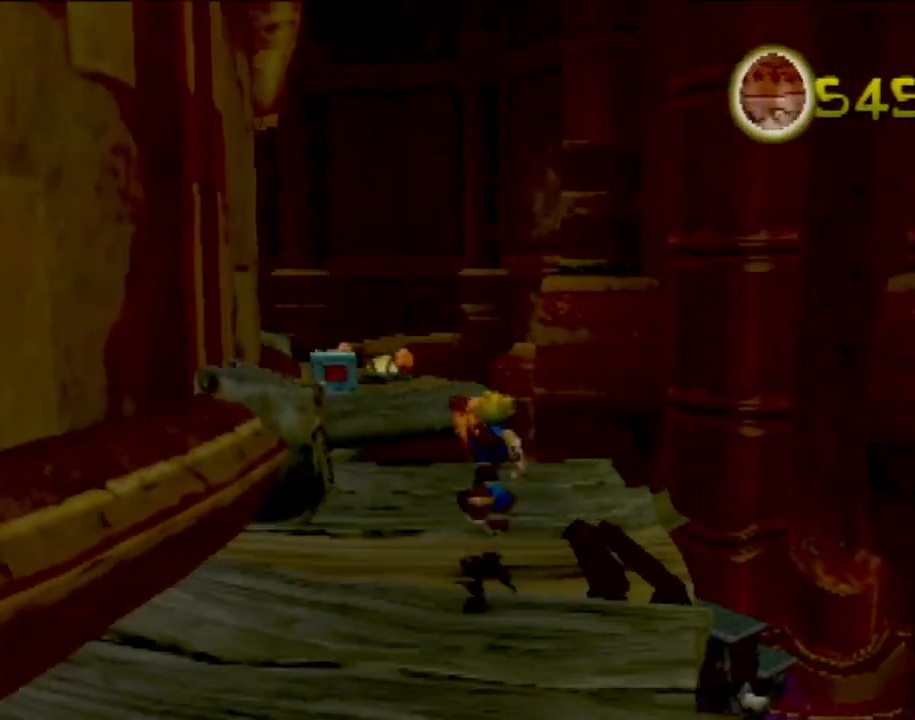
{"buttons": [], "left_stick": "up", "events": []}
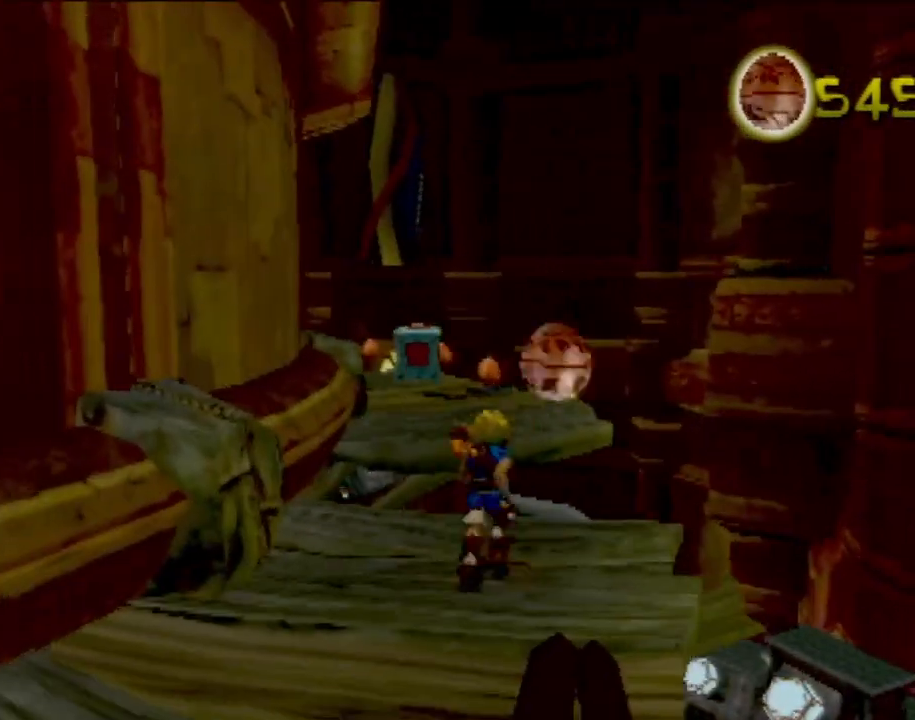
{"buttons": [], "left_stick": "up", "events": [[167, "CROSS", "down"], [401, "CROSS", "up"]]}
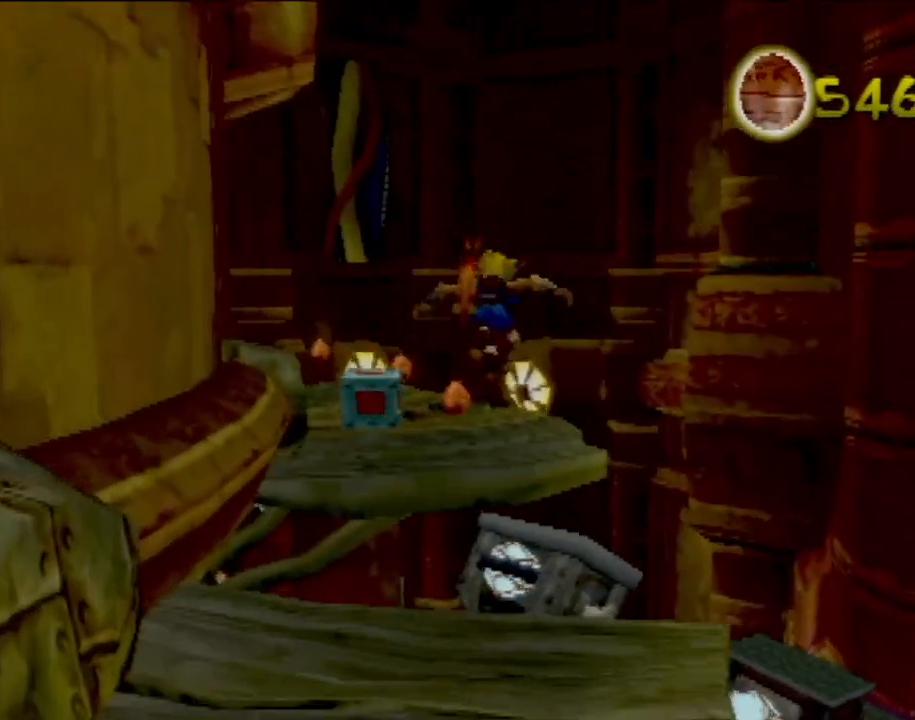
{"buttons": [], "left_stick": "up", "events": [[117, "CROSS", "down"], [350, "CROSS", "up"]]}
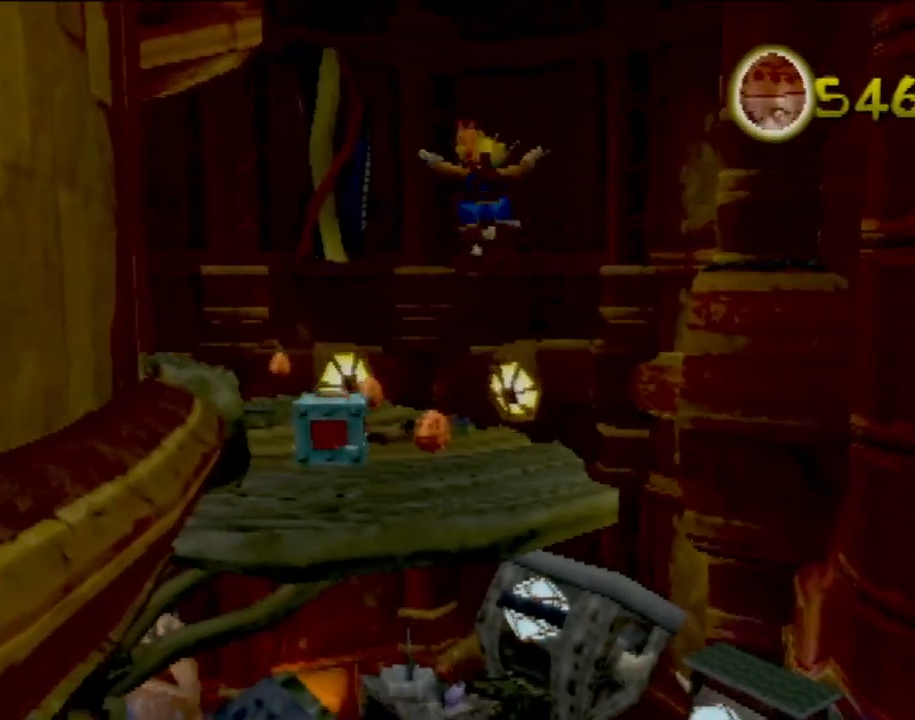
{"buttons": [], "left_stick": "up", "events": [[34, "CIRCLE", "down"], [167, "CIRCLE", "up"]]}
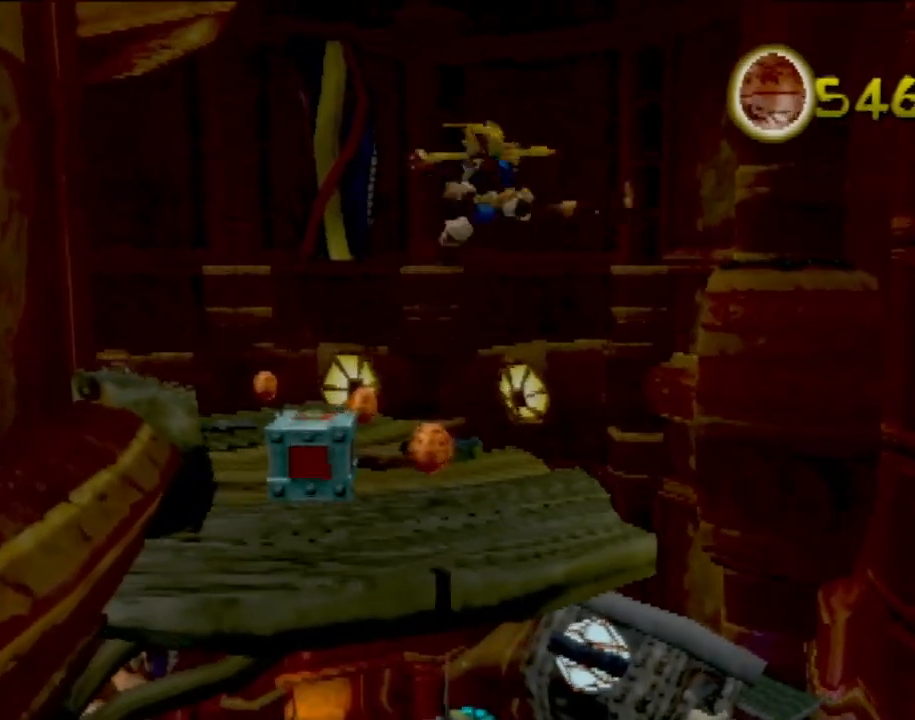
{"buttons": [], "left_stick": "up", "events": []}
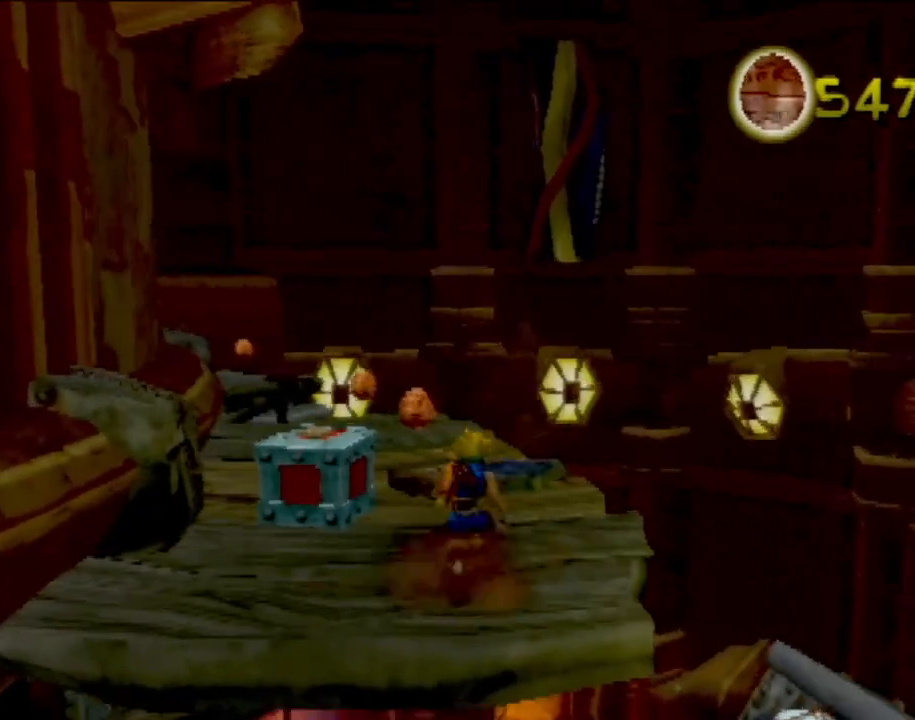
{"buttons": [], "left_stick": "up", "events": []}
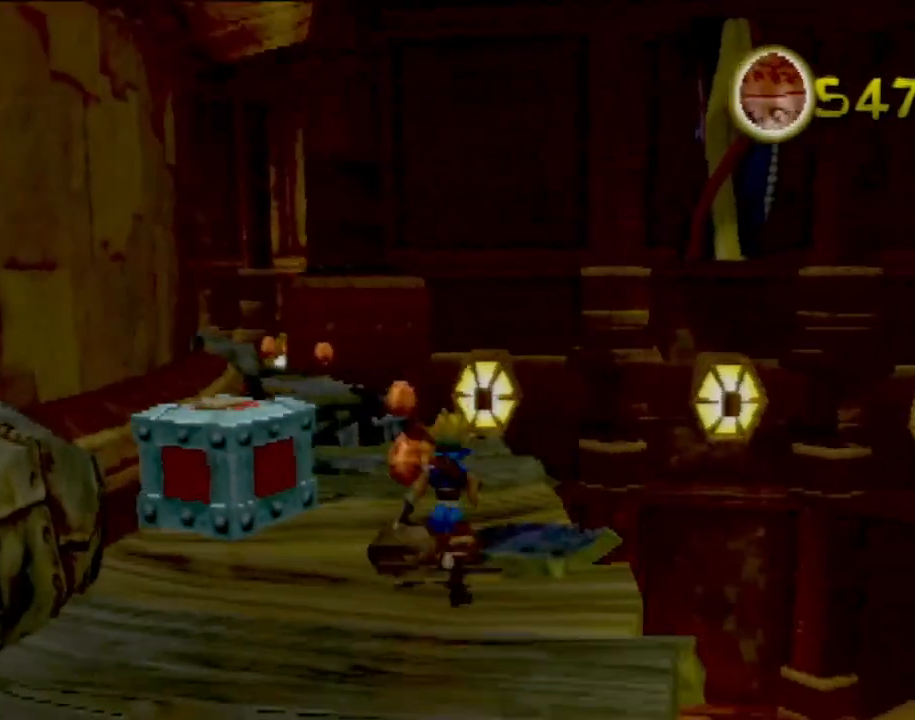
{"buttons": [], "left_stick": "up", "events": []}
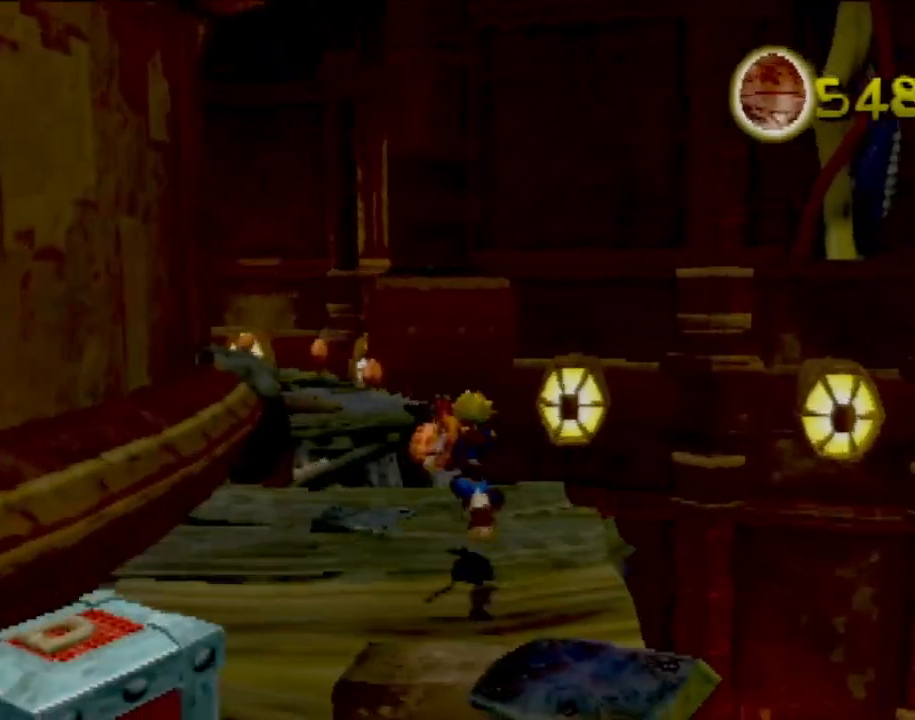
{"buttons": ["CROSS"], "left_stick": "up", "events": [[484, "CROSS", "down"]]}
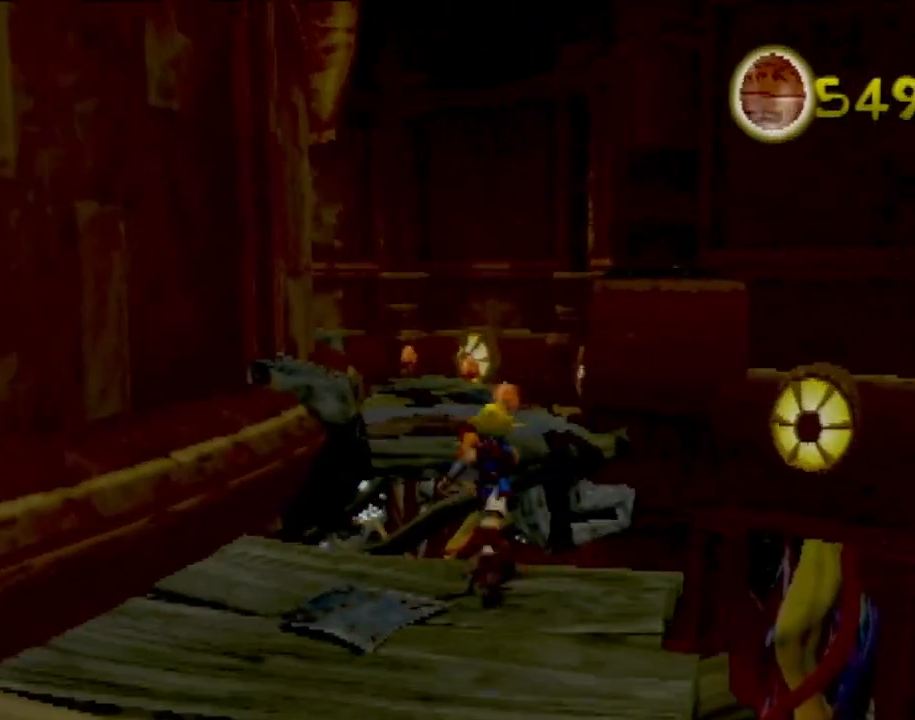
{"buttons": ["CROSS"], "left_stick": "up", "events": [[217, "CROSS", "up"], [450, "CROSS", "down"]]}